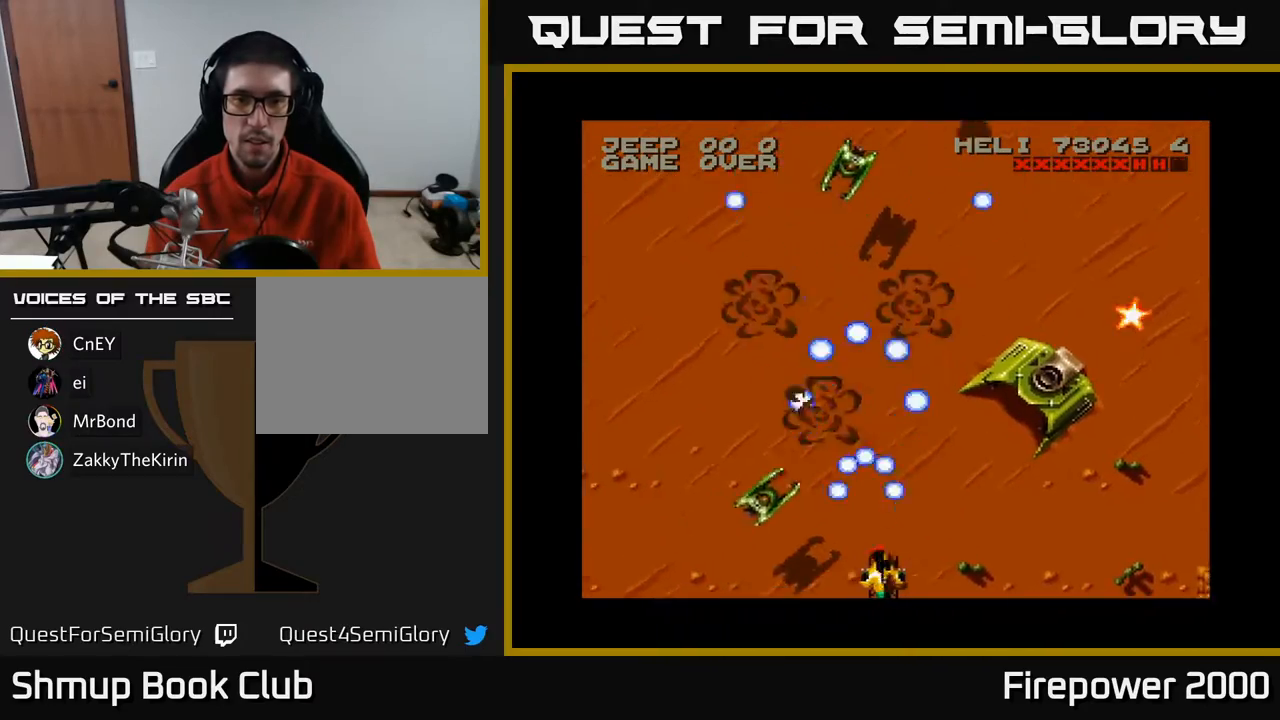
Gameplay with a controller (Xbox layout); each line is a JSON object with the inputs held at the frame after it. "events" lists button and stick changes between this image and that frame as [ms after this image, input, new state], when the widget could be followed in between. Not read: left_stick right_stick.
{"buttons": ["A", "DPAD_LEFT"], "events": [[33, "DPAD_DOWN", "down"], [67, "DPAD_RIGHT", "up"], [117, "DPAD_LEFT", "down"], [167, "DPAD_DOWN", "up"], [267, "DPAD_UP", "down"], [367, "DPAD_UP", "up"]]}
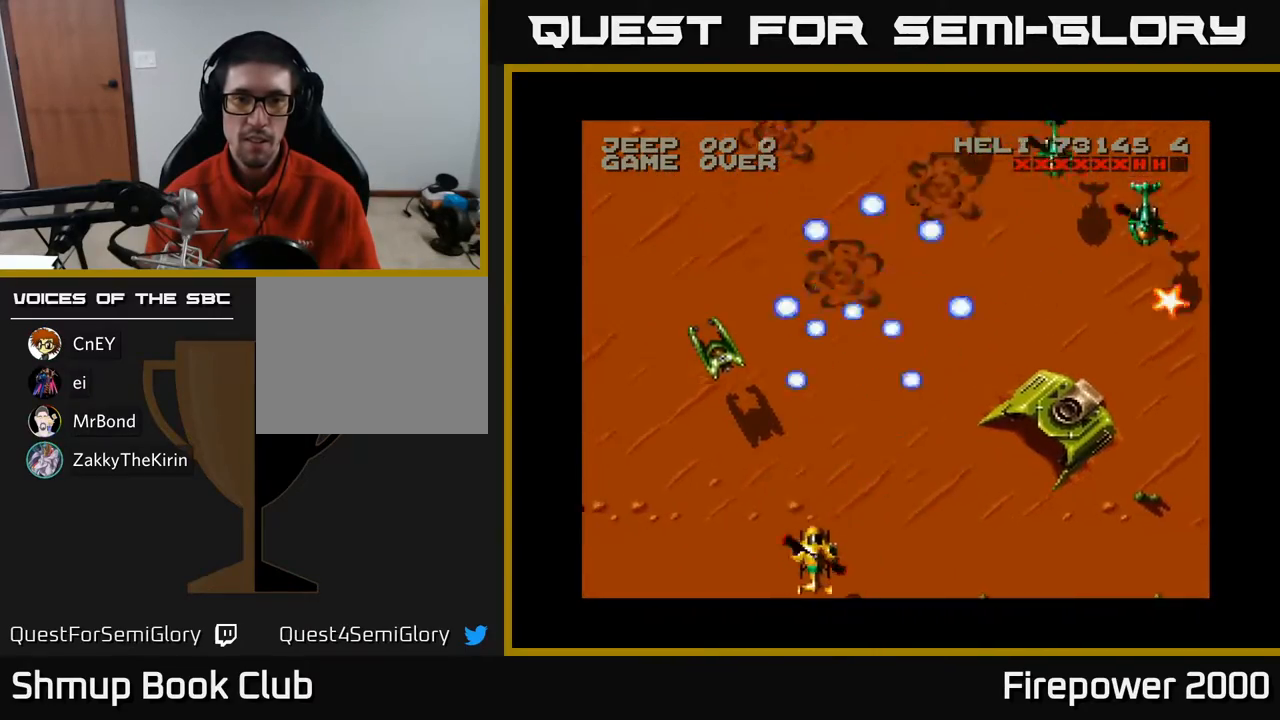
{"buttons": ["A", "DPAD_RIGHT"], "events": [[283, "DPAD_LEFT", "up"], [317, "DPAD_RIGHT", "down"]]}
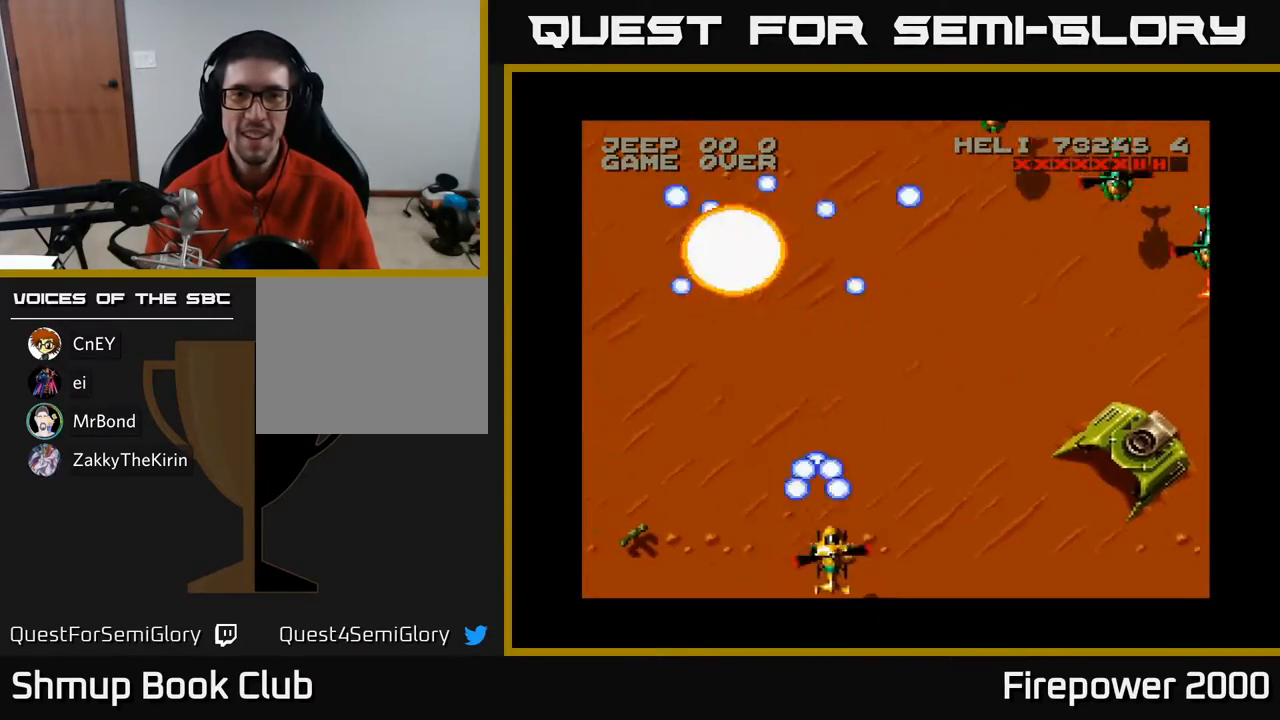
{"buttons": ["A", "DPAD_RIGHT"], "events": []}
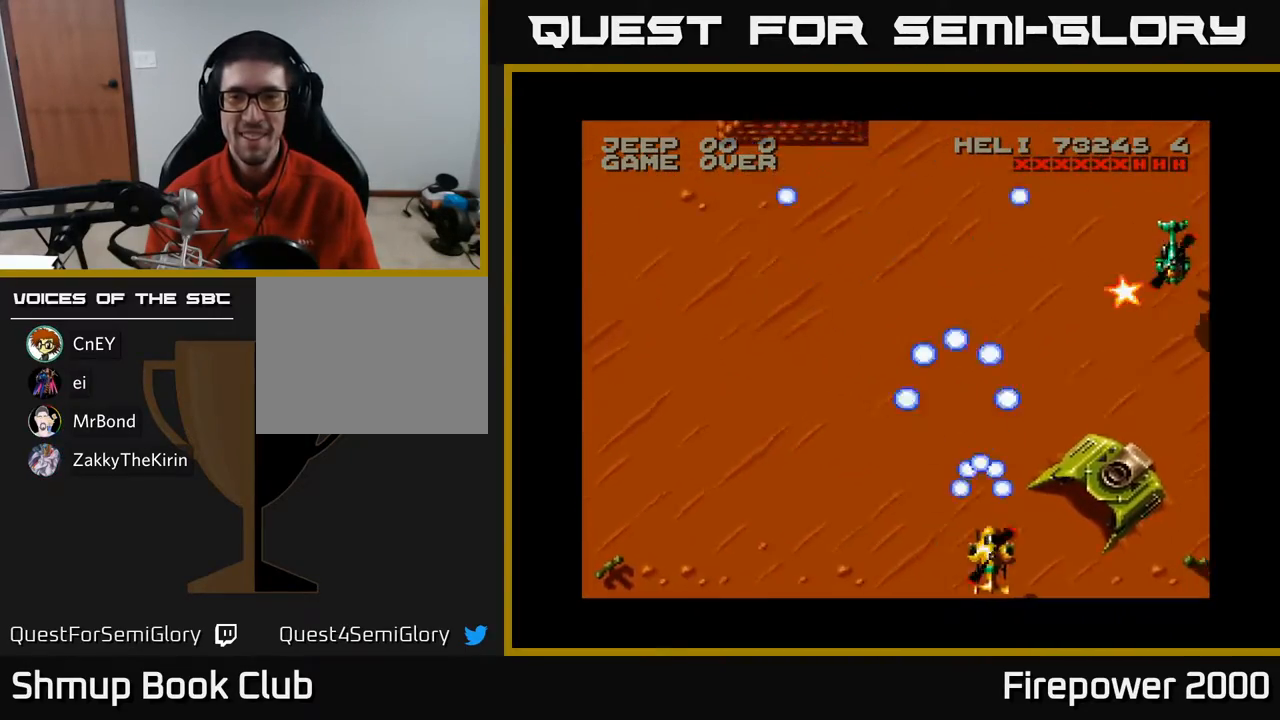
{"buttons": ["A", "DPAD_RIGHT"], "events": []}
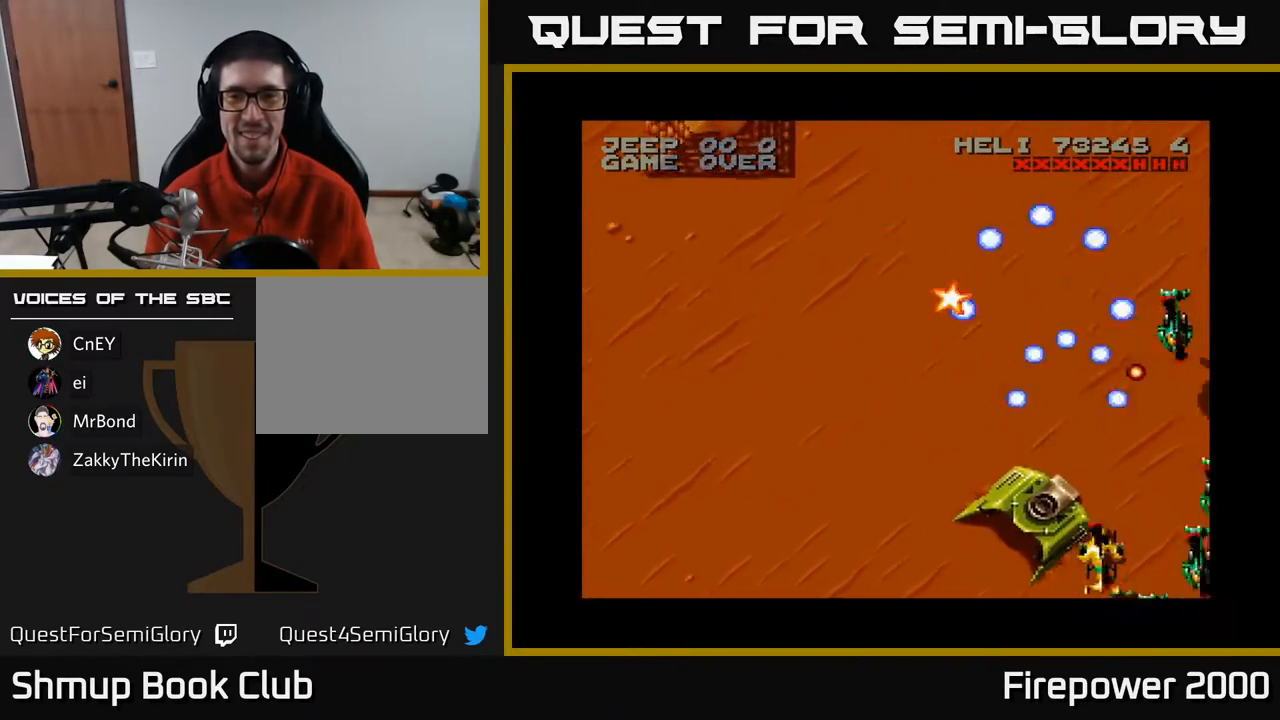
{"buttons": ["A", "DPAD_LEFT"], "events": [[150, "DPAD_RIGHT", "up"], [167, "DPAD_DOWN", "down"], [183, "DPAD_LEFT", "down"], [233, "DPAD_DOWN", "up"]]}
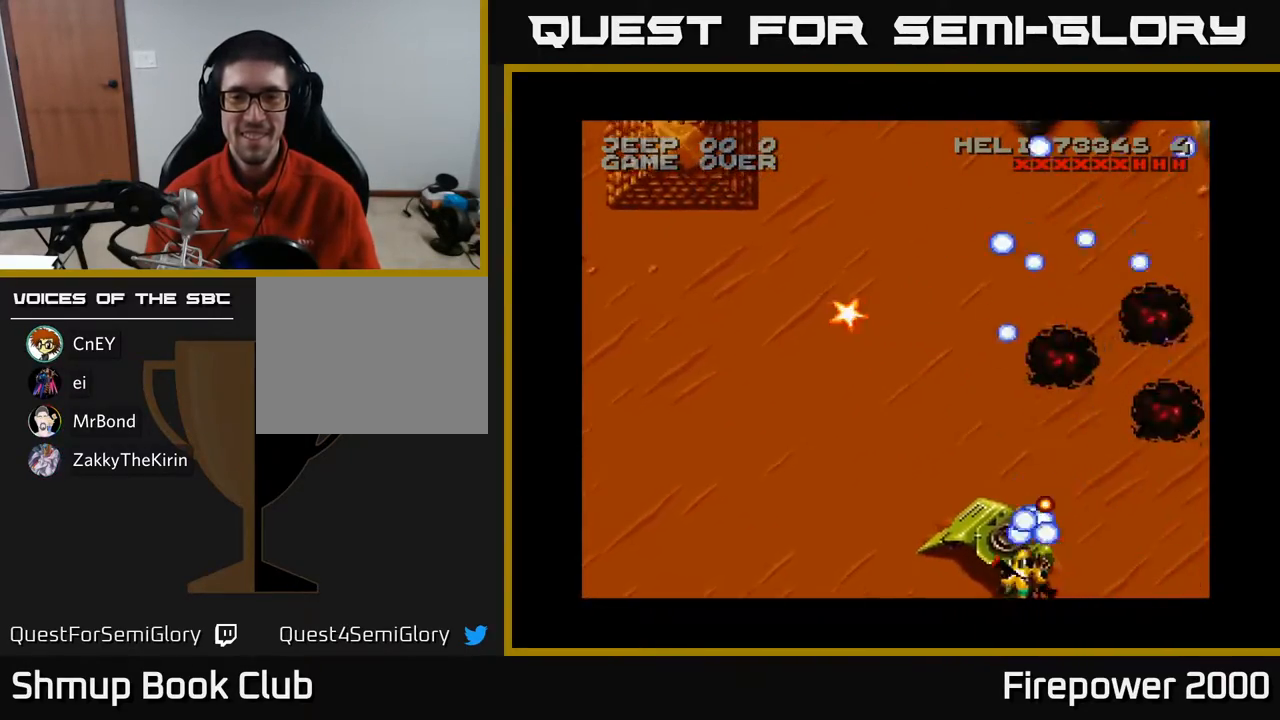
{"buttons": ["A", "DPAD_UP", "DPAD_LEFT"], "events": [[233, "DPAD_UP", "down"]]}
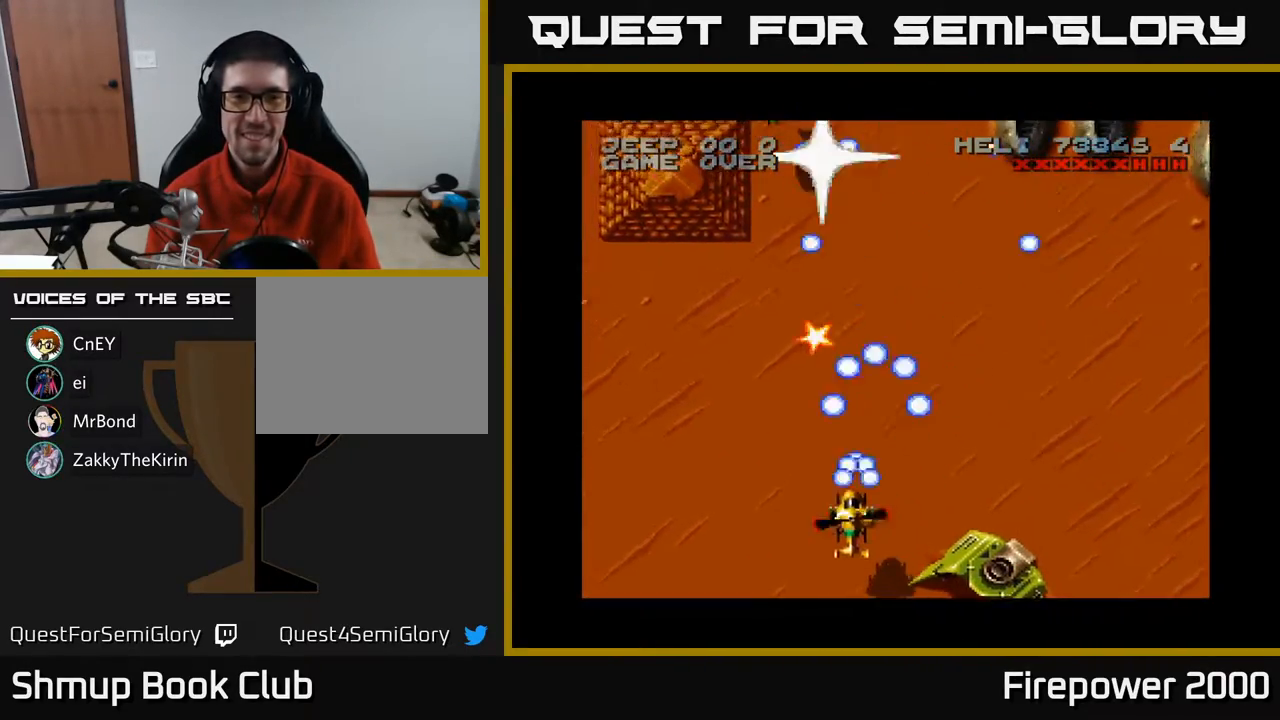
{"buttons": ["A", "DPAD_UP"], "events": [[100, "DPAD_LEFT", "up"]]}
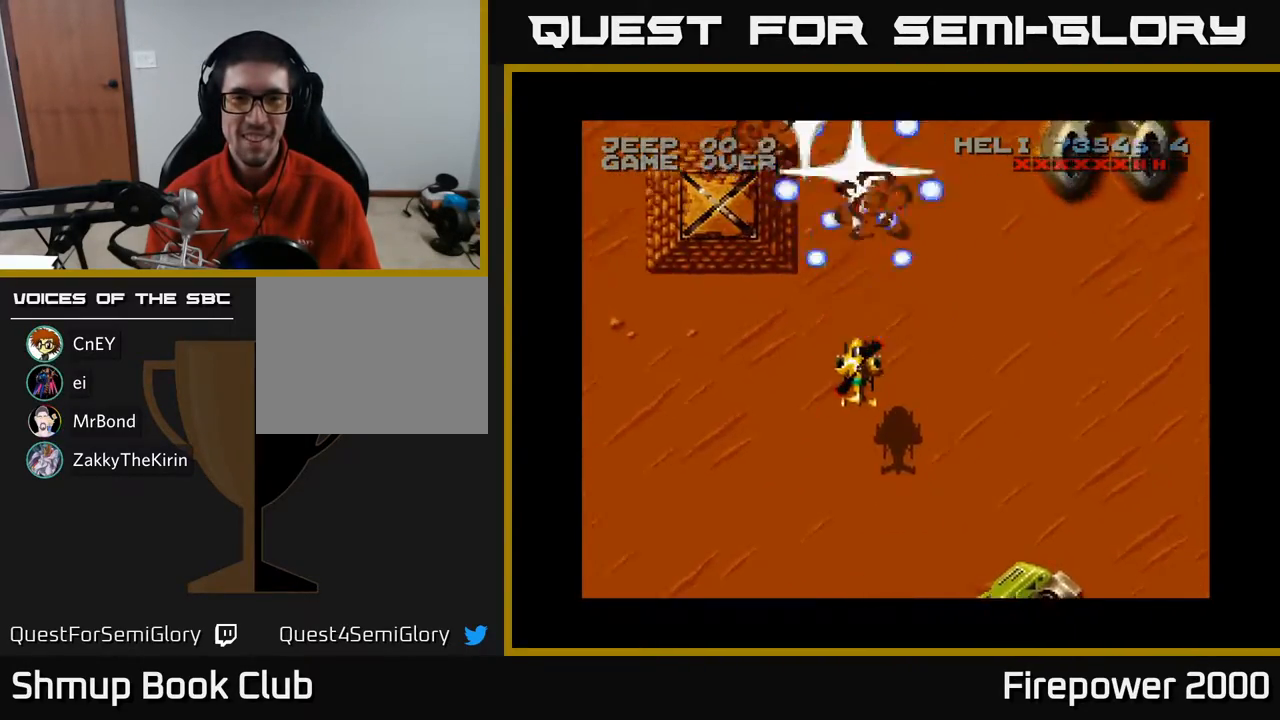
{"buttons": ["A", "DPAD_LEFT"], "events": [[83, "DPAD_UP", "up"], [117, "DPAD_DOWN", "down"], [183, "DPAD_LEFT", "down"], [400, "DPAD_DOWN", "up"]]}
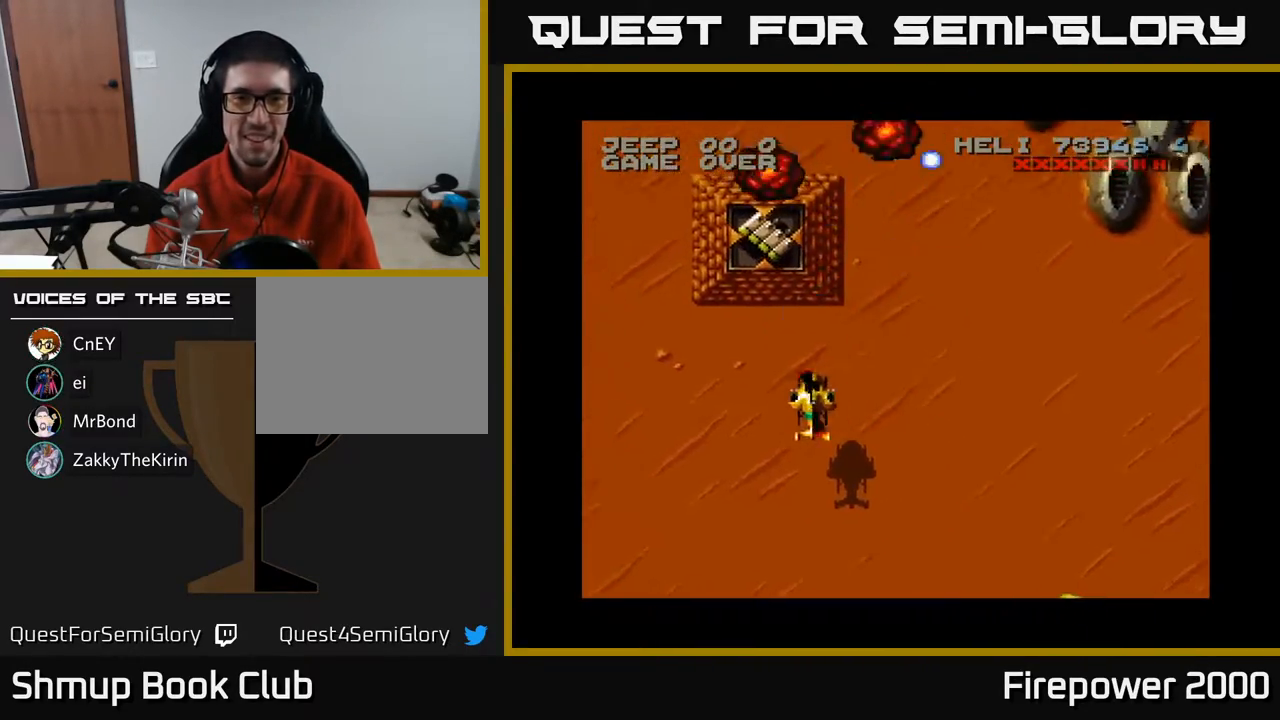
{"buttons": ["A"], "events": [[33, "DPAD_UP", "down"], [67, "DPAD_LEFT", "up"], [200, "DPAD_UP", "up"], [417, "DPAD_LEFT", "down"], [450, "DPAD_LEFT", "up"]]}
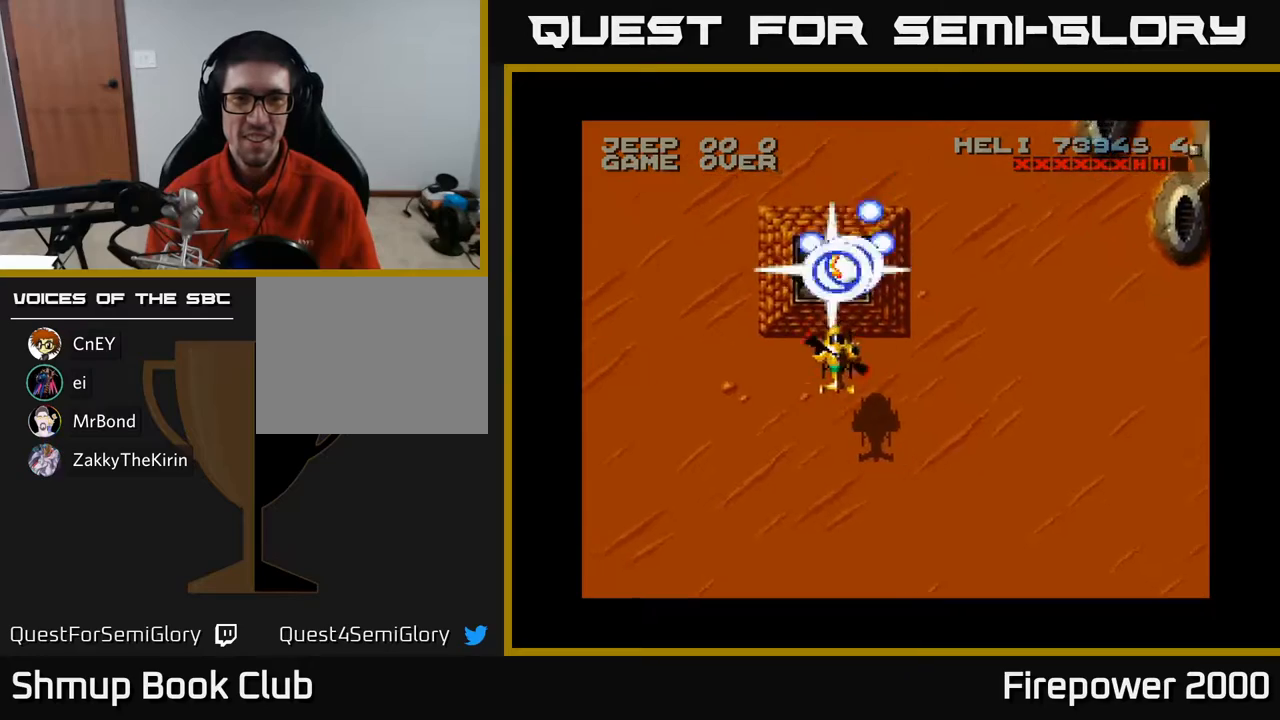
{"buttons": ["A", "DPAD_UP", "DPAD_LEFT"], "events": [[217, "DPAD_UP", "down"], [367, "DPAD_LEFT", "down"]]}
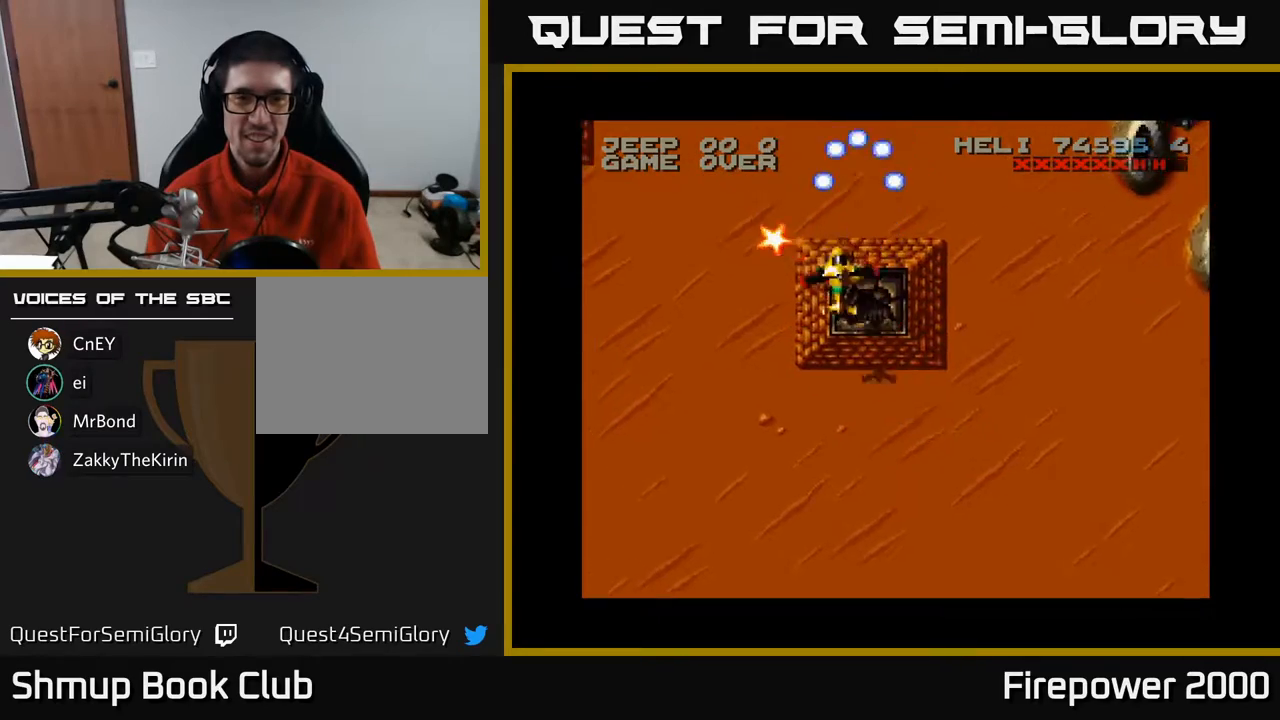
{"buttons": ["A", "DPAD_DOWN", "DPAD_LEFT"], "events": [[200, "DPAD_UP", "up"], [300, "DPAD_DOWN", "down"]]}
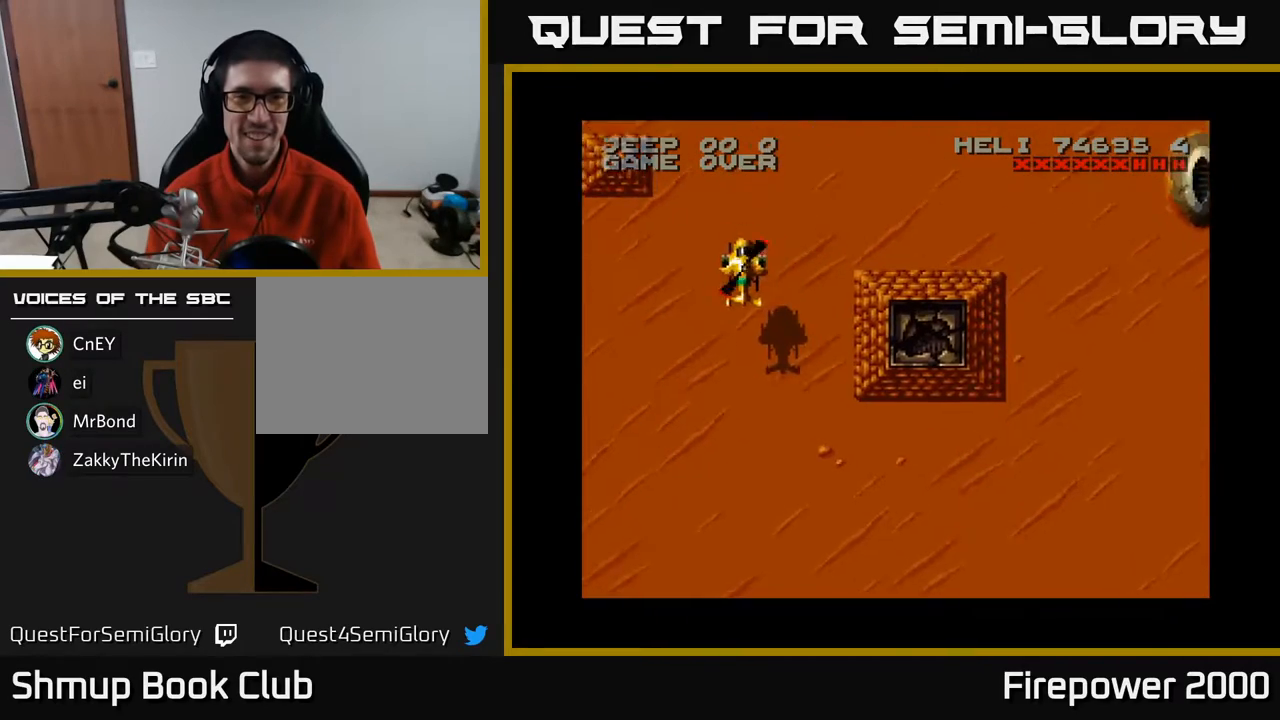
{"buttons": ["A", "DPAD_DOWN", "DPAD_RIGHT"], "events": [[167, "DPAD_LEFT", "up"], [250, "DPAD_RIGHT", "down"]]}
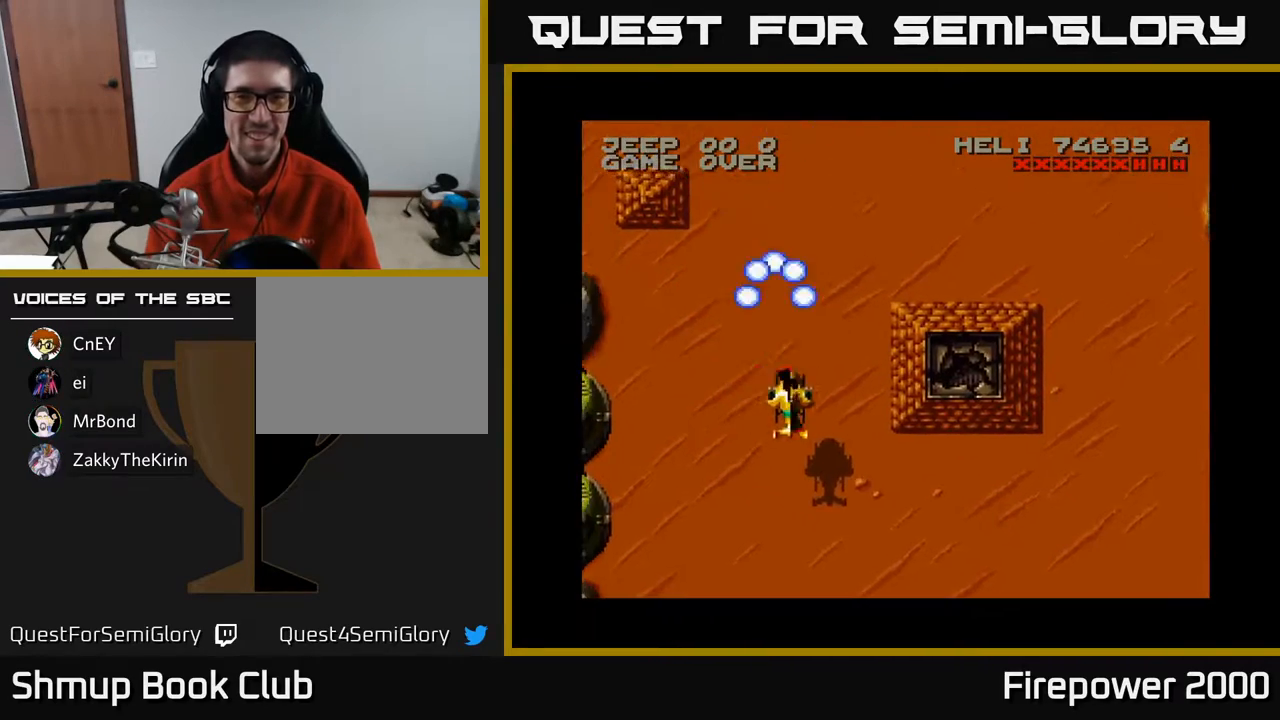
{"buttons": ["A", "DPAD_RIGHT"], "events": [[500, "DPAD_DOWN", "up"]]}
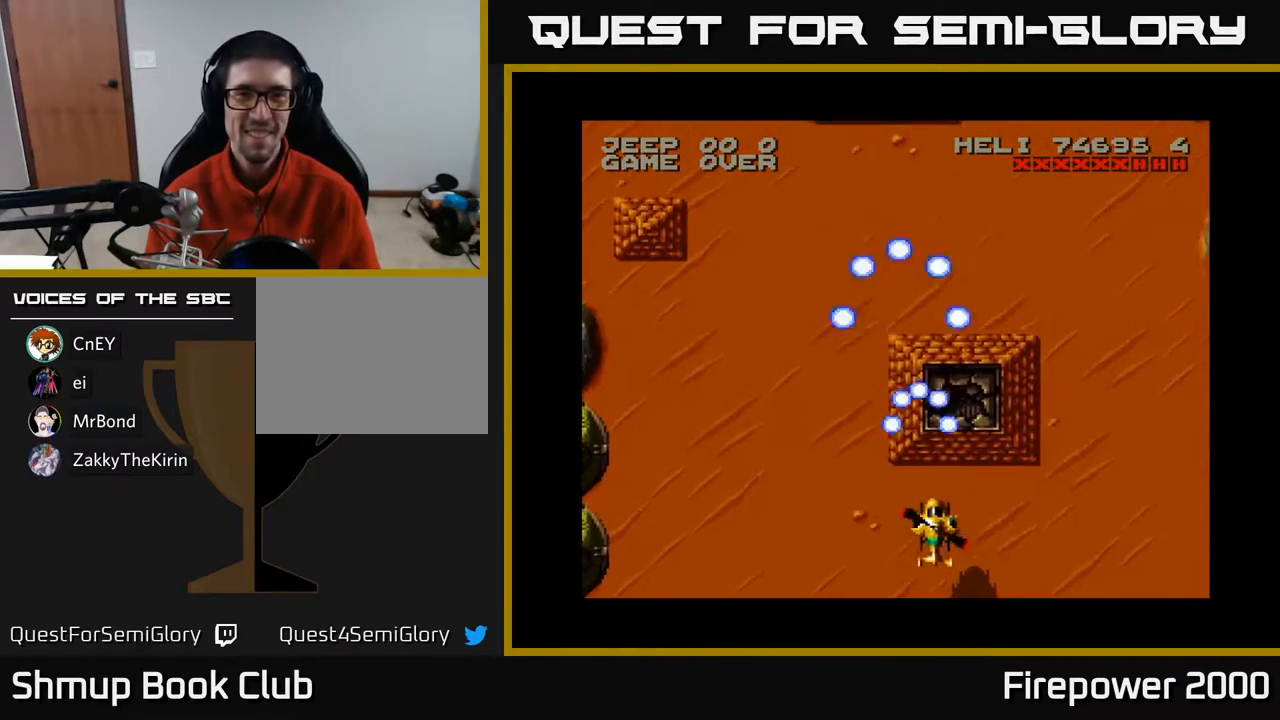
{"buttons": ["A", "DPAD_RIGHT"], "events": []}
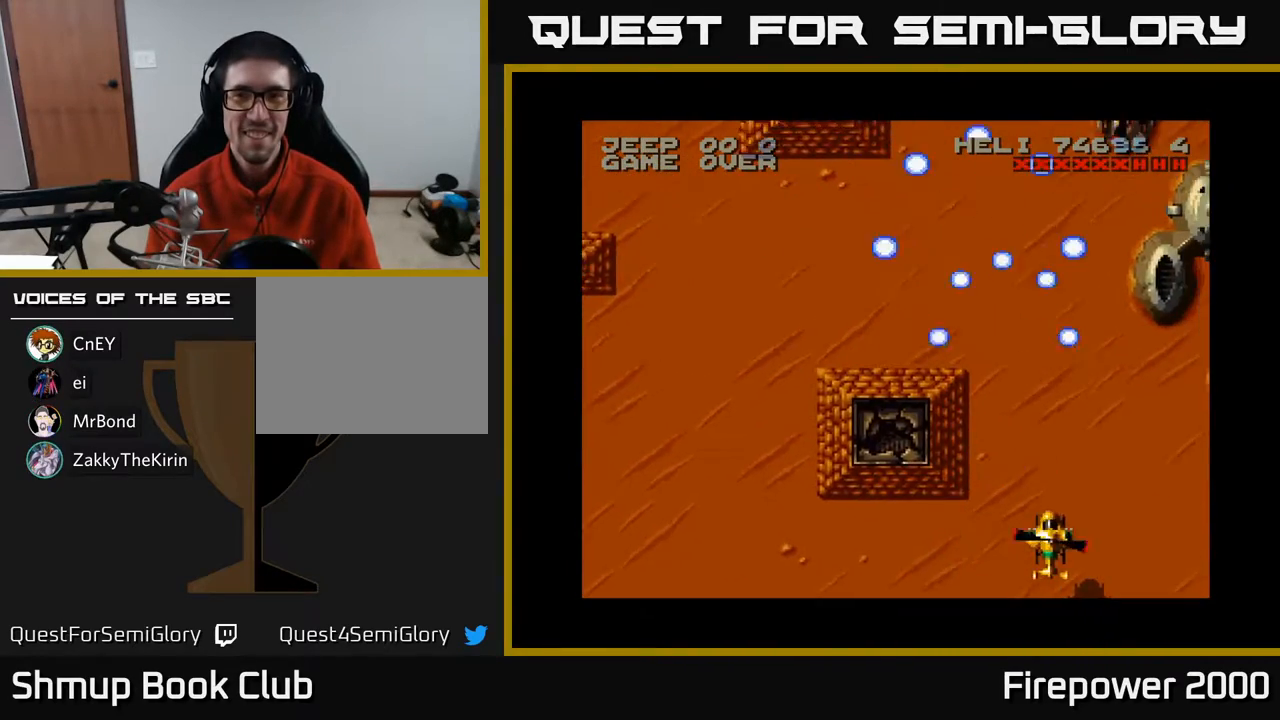
{"buttons": ["A"], "events": [[450, "DPAD_RIGHT", "up"]]}
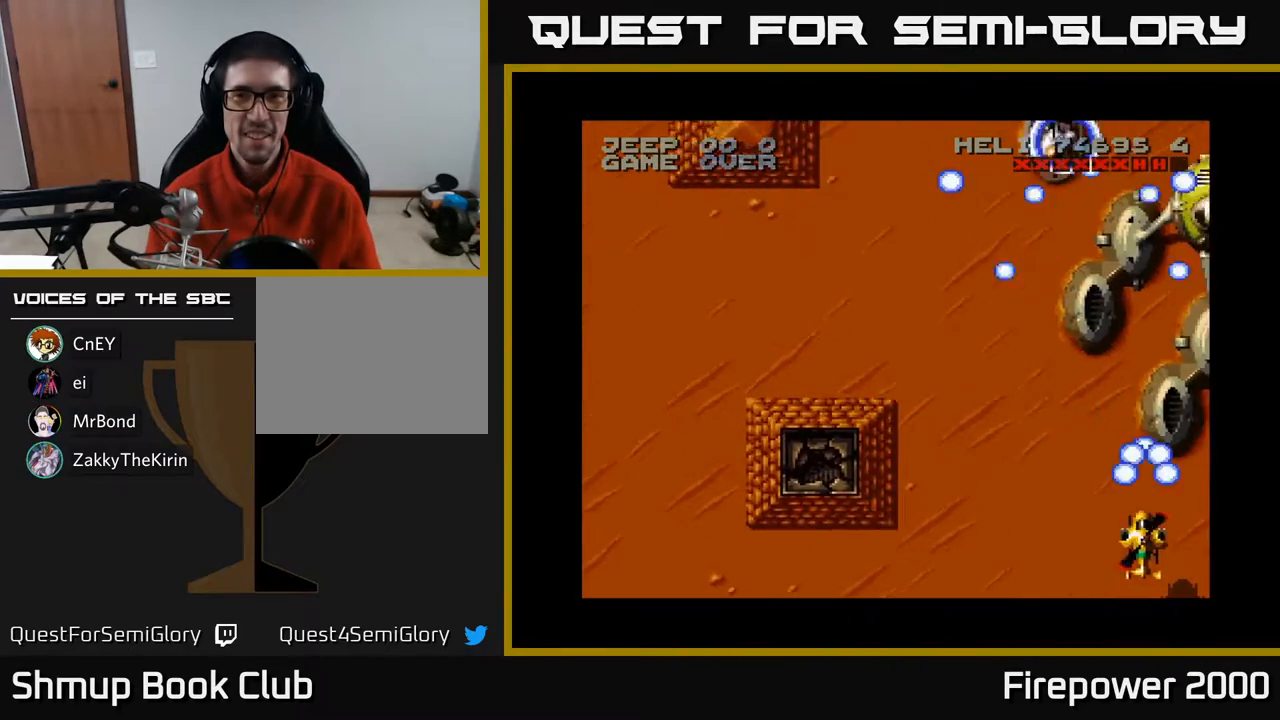
{"buttons": ["A", "DPAD_UP", "DPAD_RIGHT"], "events": [[83, "DPAD_RIGHT", "down"], [150, "DPAD_RIGHT", "up"], [200, "DPAD_LEFT", "down"], [333, "DPAD_UP", "down"], [417, "DPAD_LEFT", "up"], [467, "DPAD_RIGHT", "down"]]}
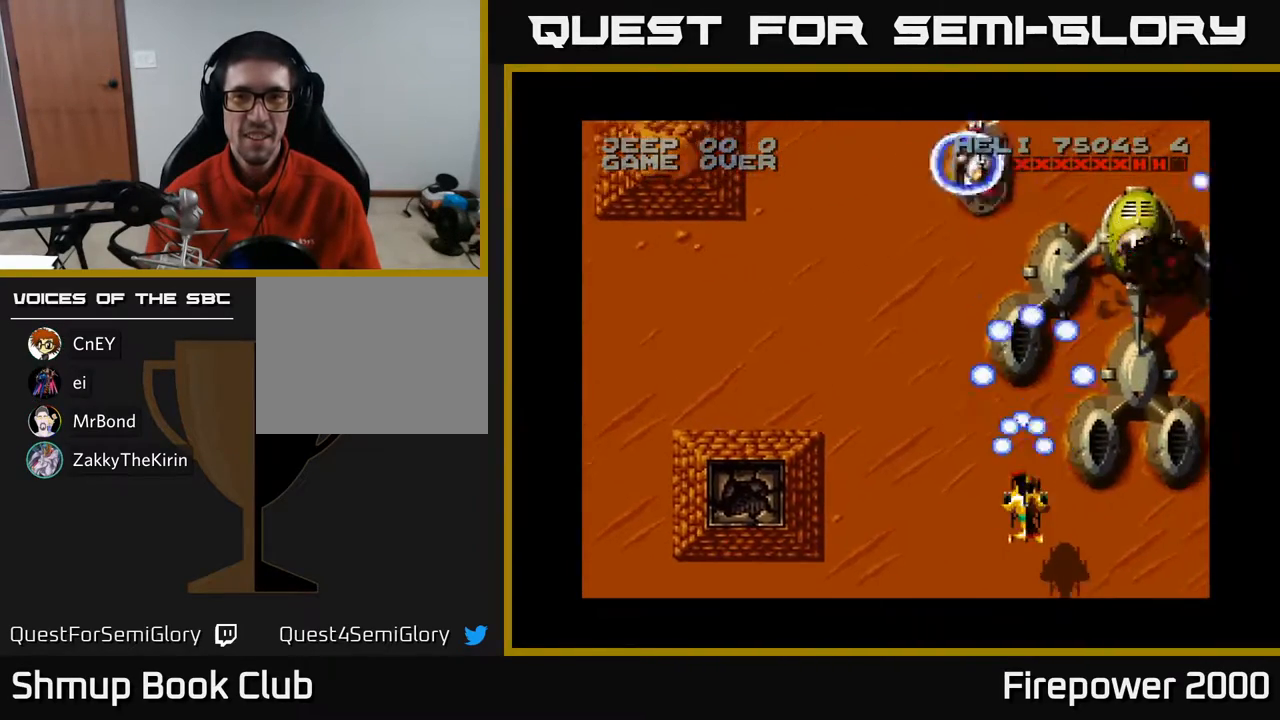
{"buttons": ["A", "DPAD_UP"], "events": [[100, "DPAD_UP", "up"], [150, "DPAD_DOWN", "down"], [333, "DPAD_RIGHT", "up"], [417, "DPAD_DOWN", "up"], [467, "DPAD_UP", "down"]]}
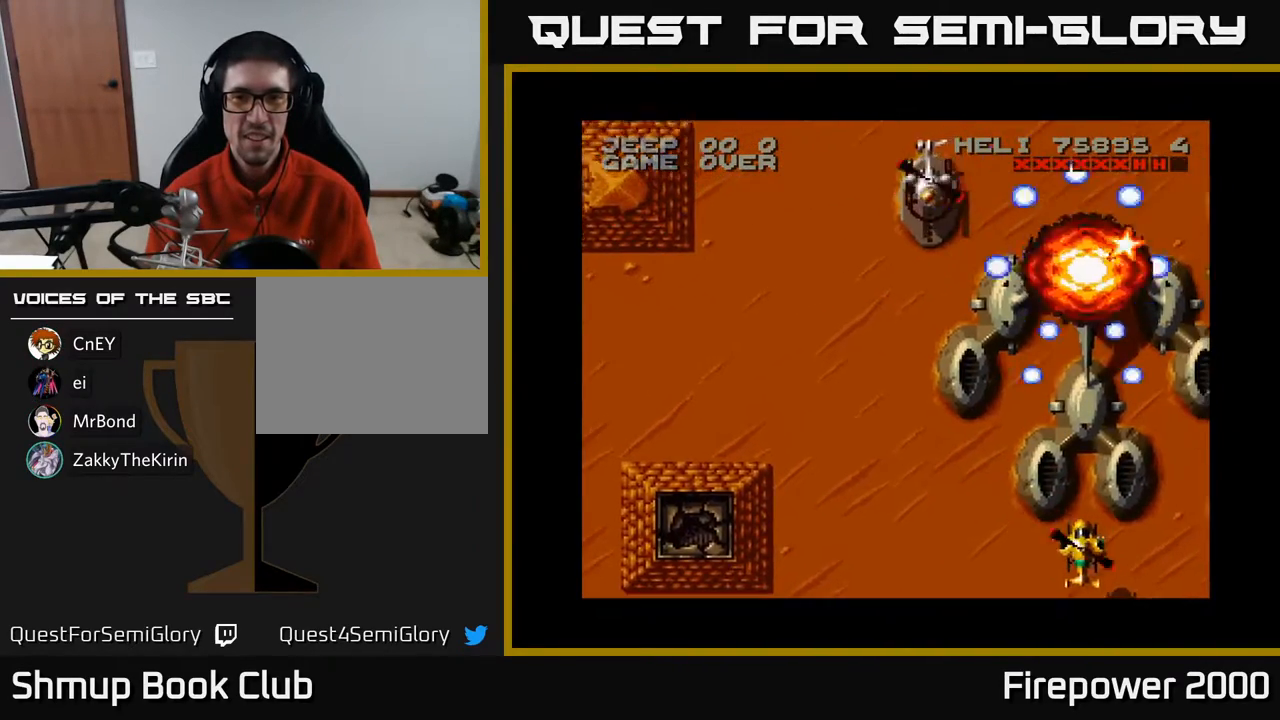
{"buttons": ["A", "DPAD_LEFT"], "events": [[300, "DPAD_LEFT", "down"], [433, "DPAD_UP", "up"]]}
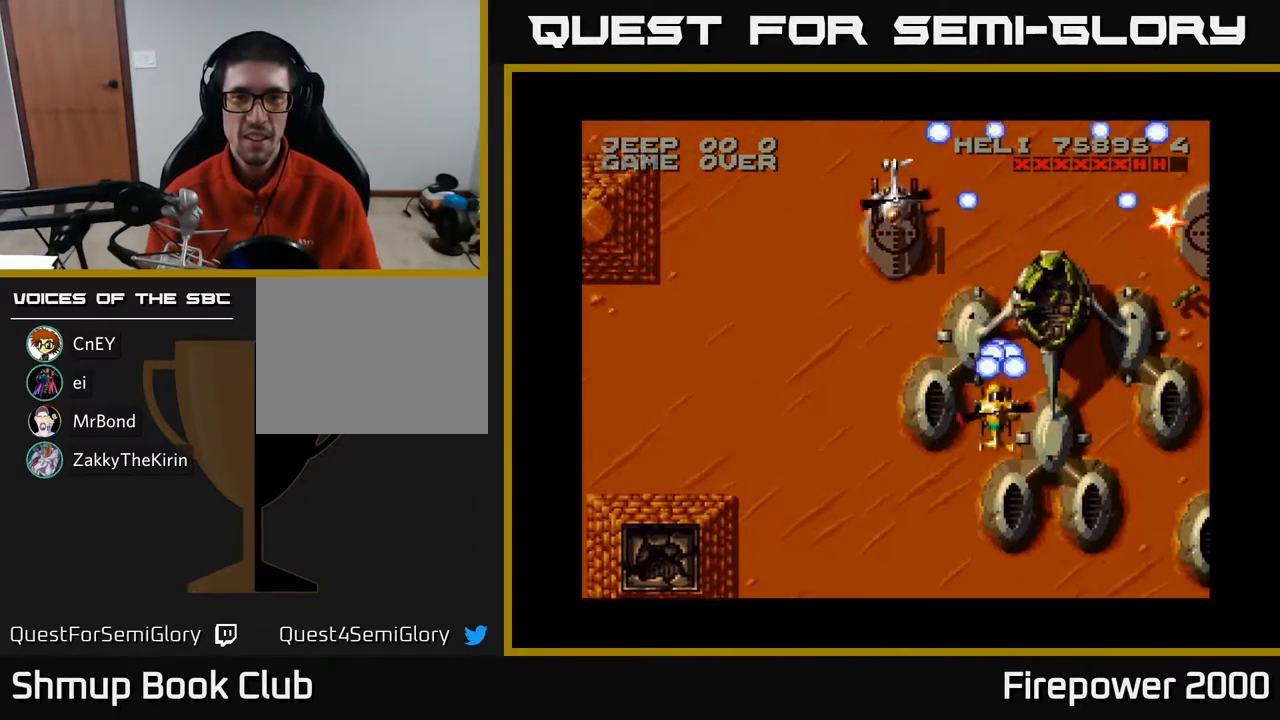
{"buttons": ["A"], "events": [[117, "DPAD_UP", "down"], [167, "DPAD_LEFT", "up"], [283, "DPAD_UP", "up"]]}
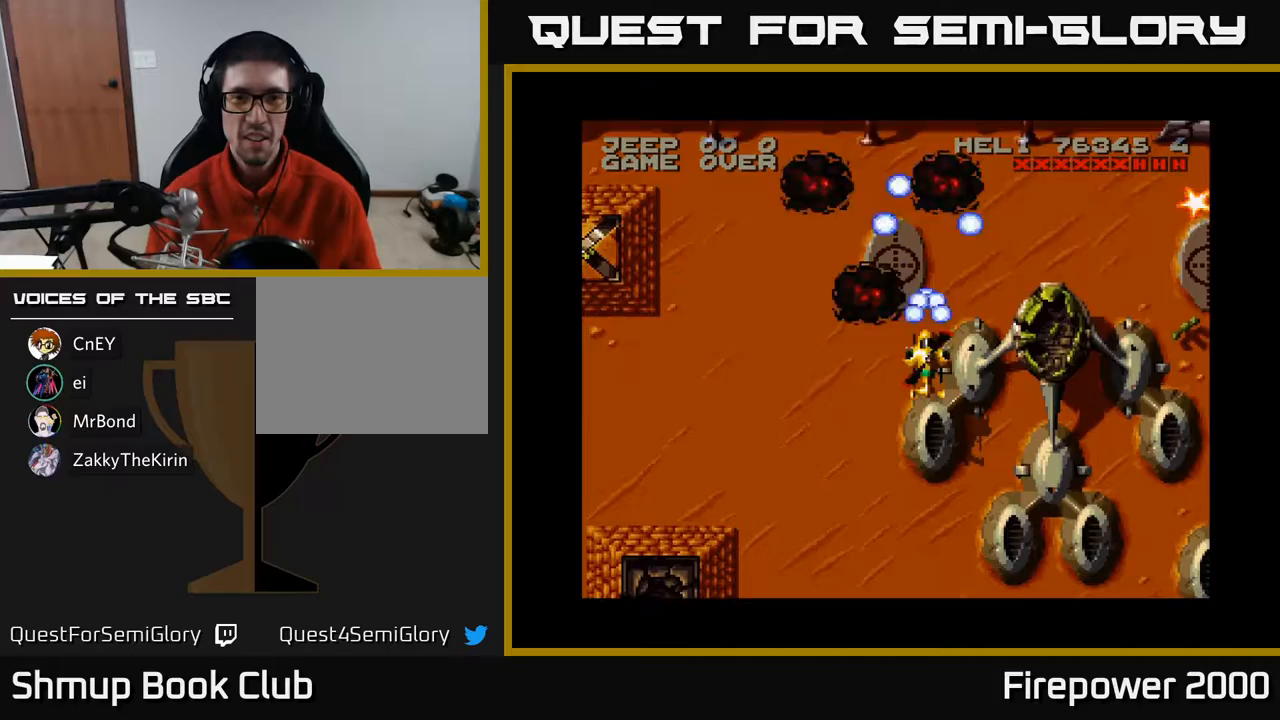
{"buttons": ["A", "DPAD_DOWN", "DPAD_LEFT"], "events": [[117, "DPAD_LEFT", "down"], [417, "DPAD_DOWN", "down"]]}
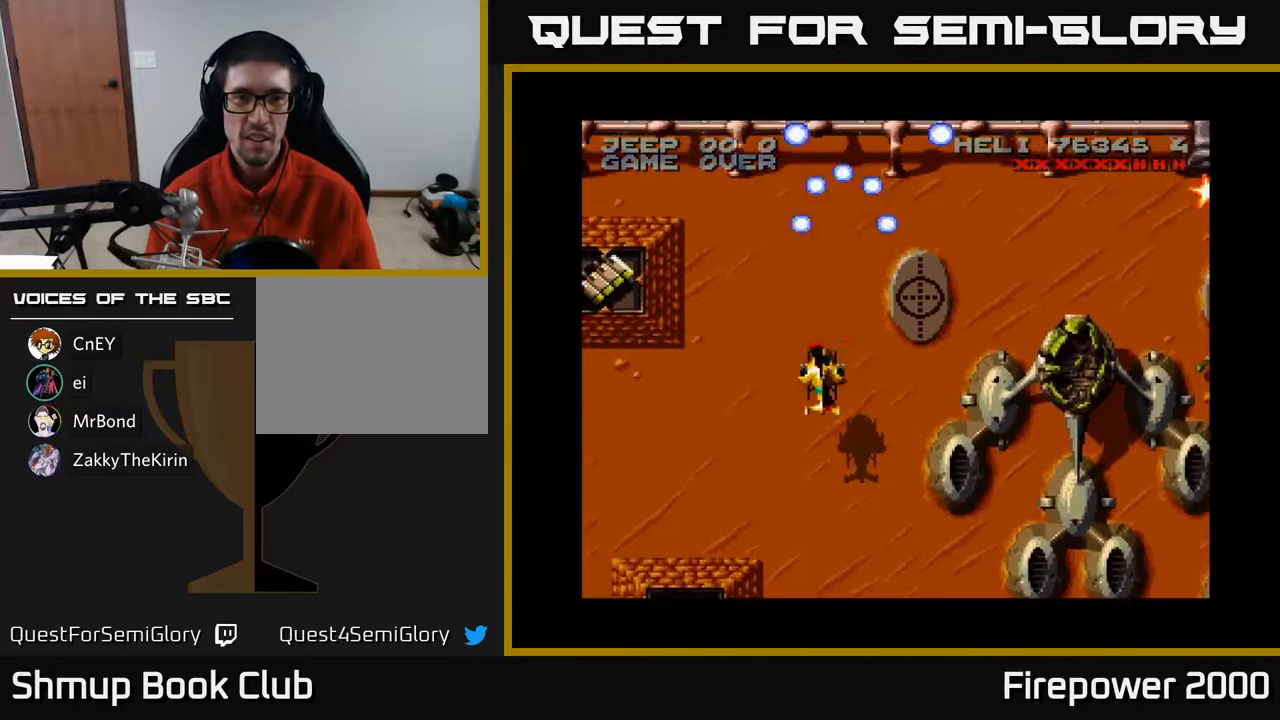
{"buttons": ["A", "DPAD_LEFT"], "events": [[117, "DPAD_DOWN", "up"]]}
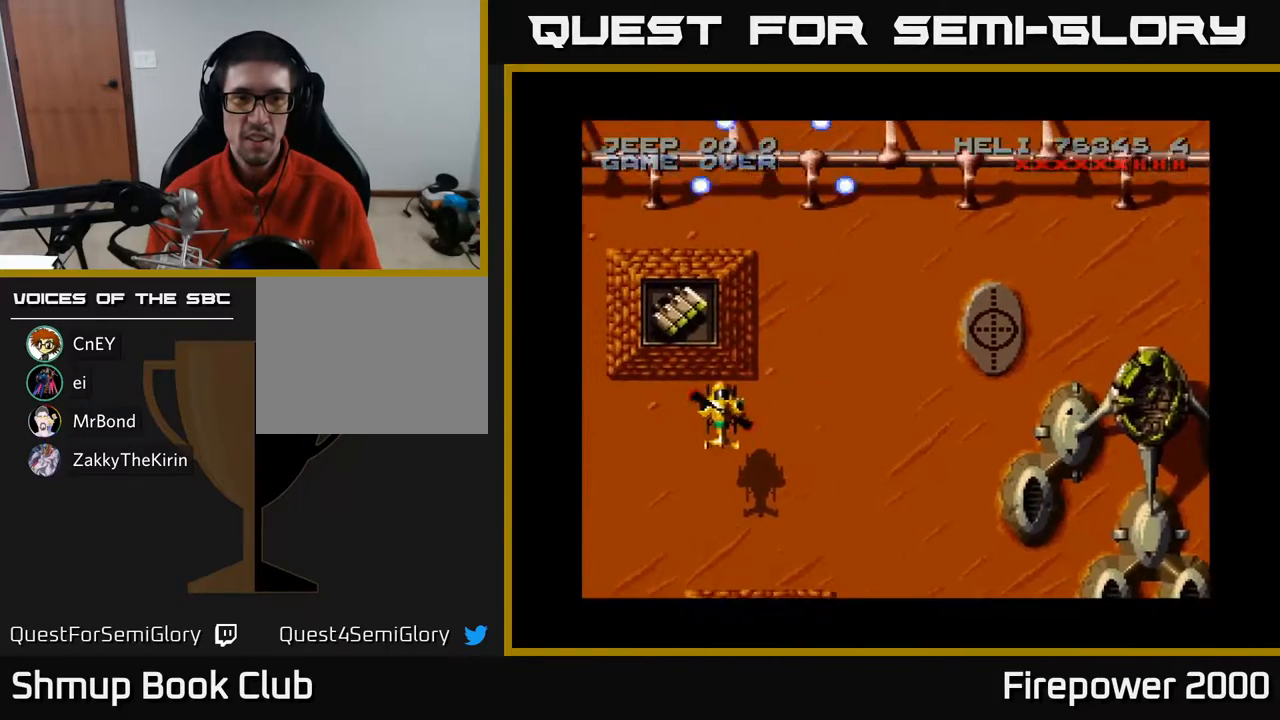
{"buttons": ["A"], "events": [[100, "DPAD_LEFT", "up"], [350, "DPAD_RIGHT", "down"], [383, "DPAD_RIGHT", "up"]]}
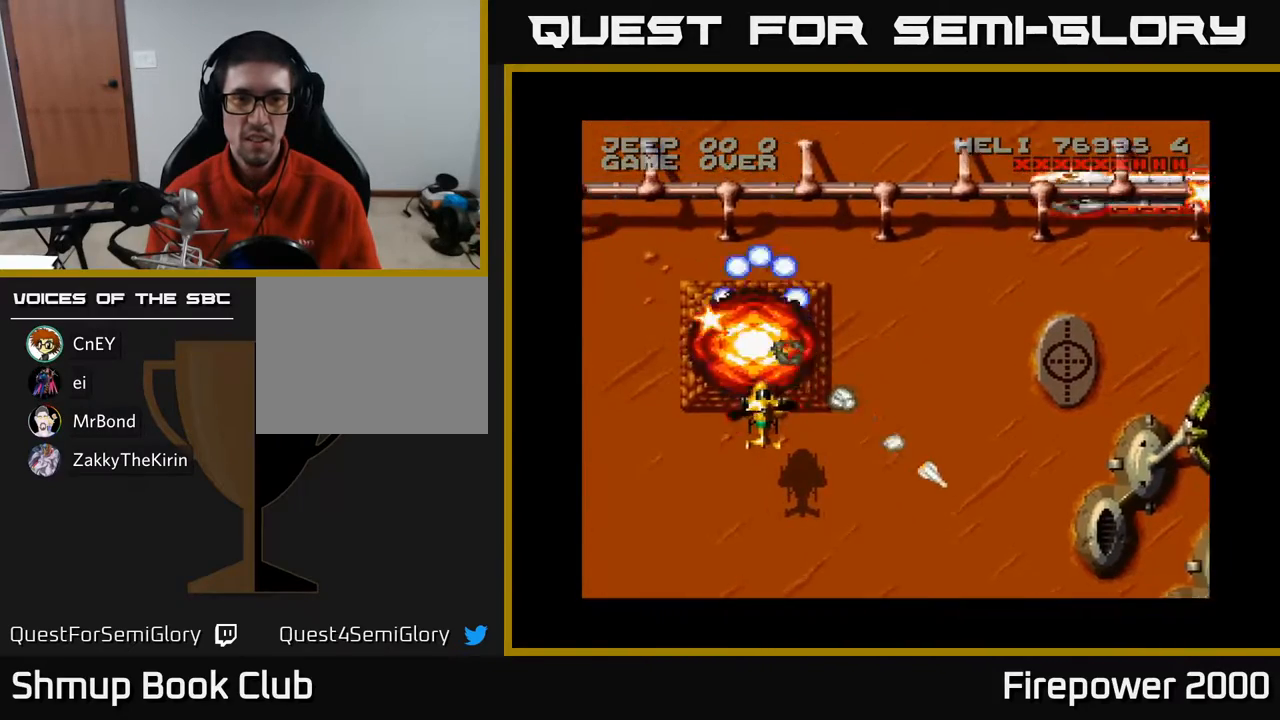
{"buttons": ["A", "DPAD_UP", "DPAD_LEFT"], "events": [[100, "DPAD_UP", "down"], [117, "DPAD_LEFT", "down"]]}
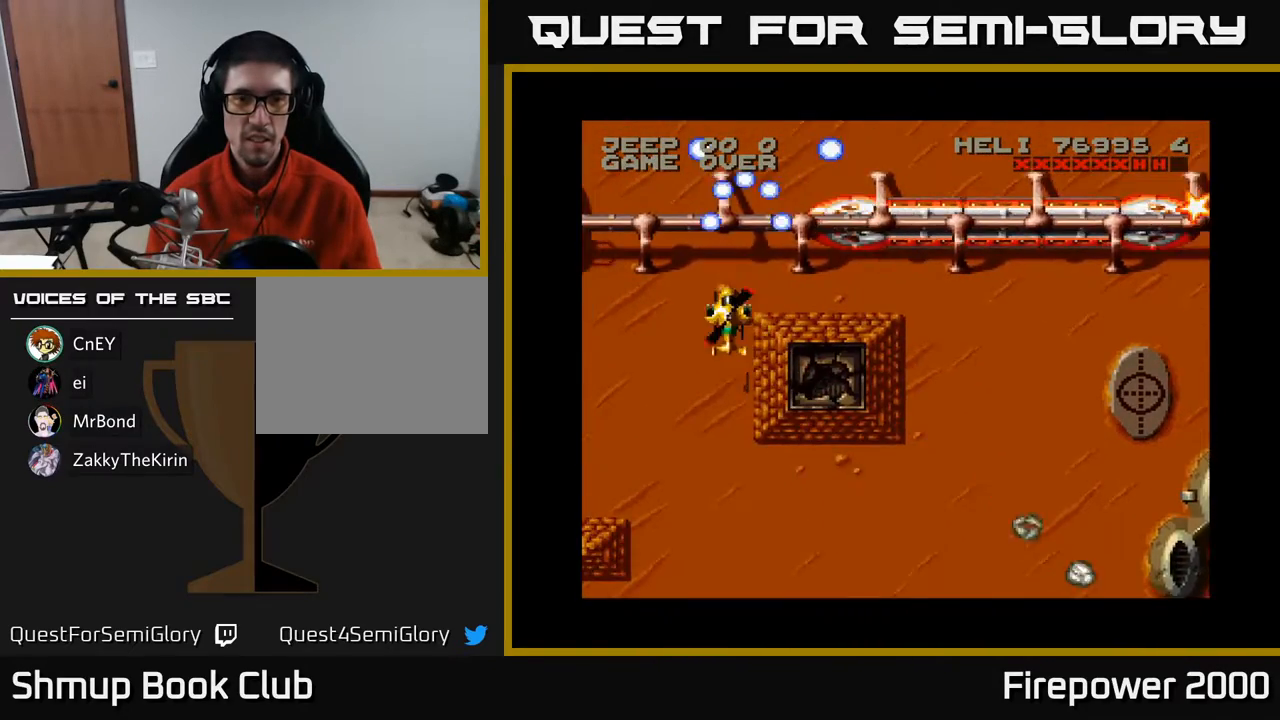
{"buttons": ["A", "DPAD_UP", "DPAD_LEFT"], "events": [[33, "DPAD_UP", "up"], [83, "DPAD_LEFT", "up"], [100, "DPAD_DOWN", "down"], [133, "DPAD_RIGHT", "down"], [267, "DPAD_RIGHT", "up"], [350, "DPAD_DOWN", "up"], [367, "DPAD_LEFT", "down"], [433, "DPAD_UP", "down"]]}
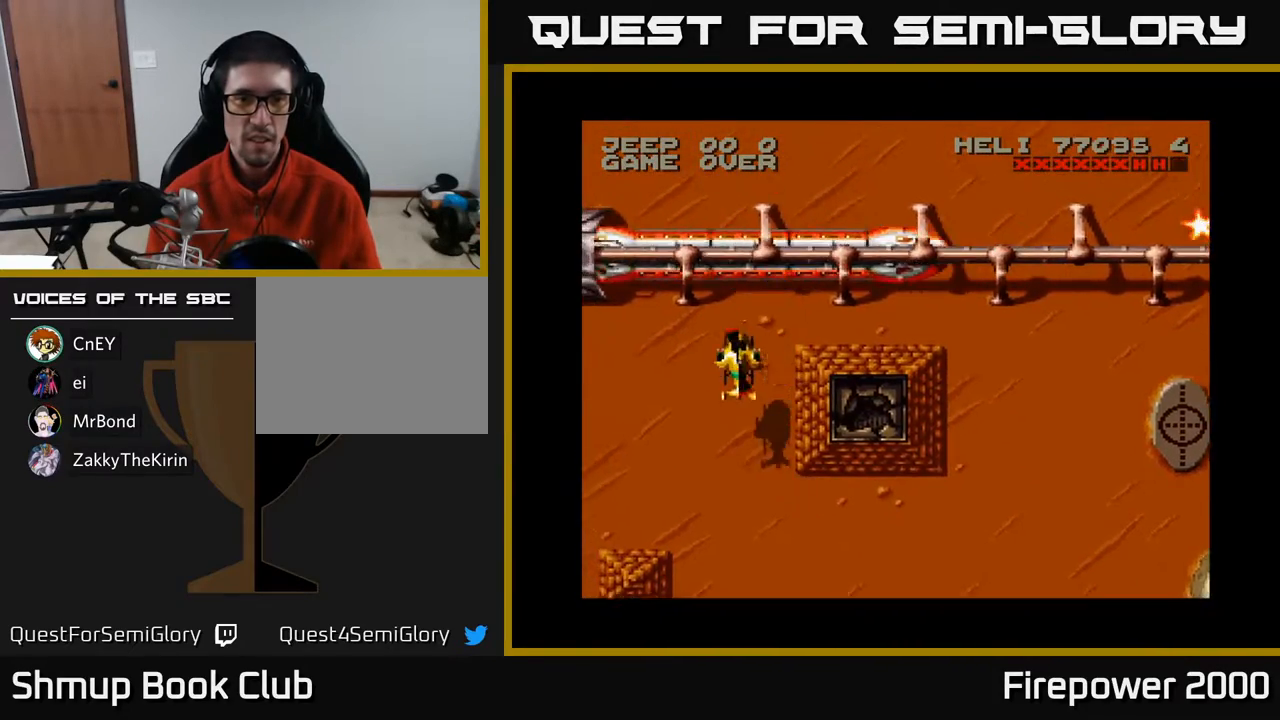
{"buttons": ["A", "DPAD_DOWN"], "events": [[117, "DPAD_LEFT", "up"], [183, "DPAD_UP", "up"], [200, "DPAD_DOWN", "down"]]}
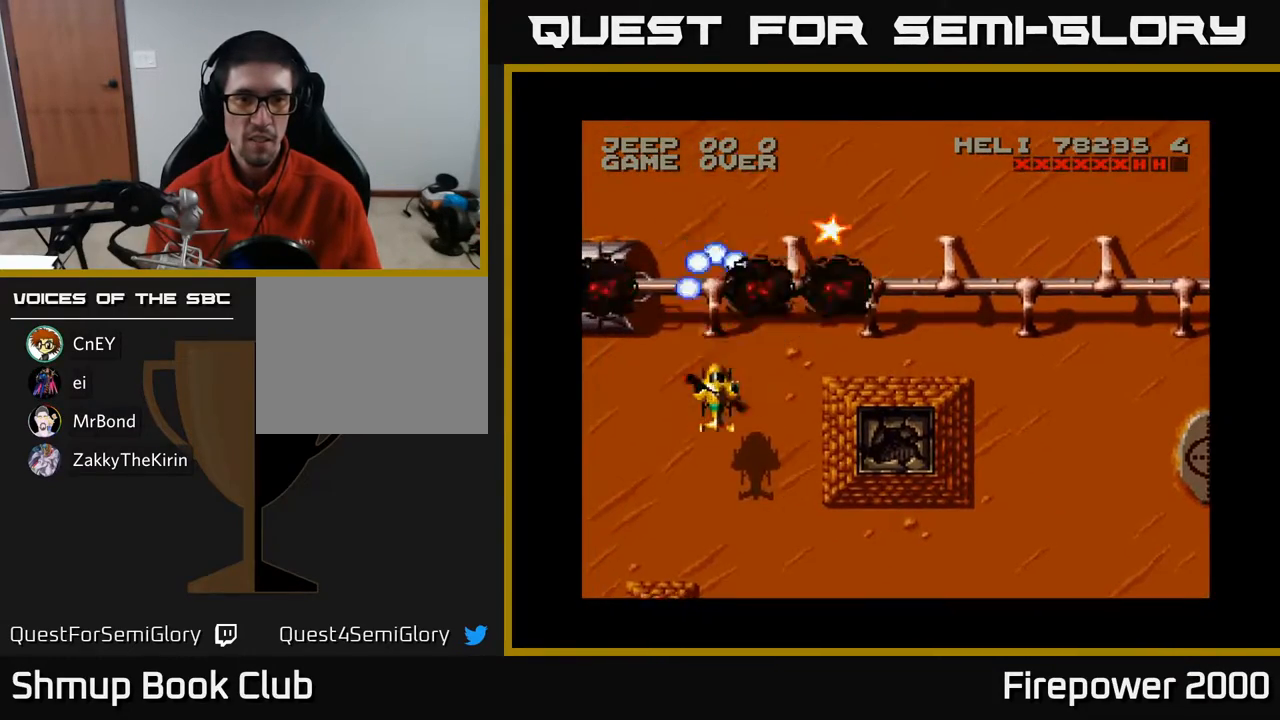
{"buttons": ["A", "DPAD_UP"], "events": [[67, "DPAD_DOWN", "up"], [67, "DPAD_RIGHT", "down"], [133, "DPAD_UP", "down"], [467, "DPAD_RIGHT", "up"]]}
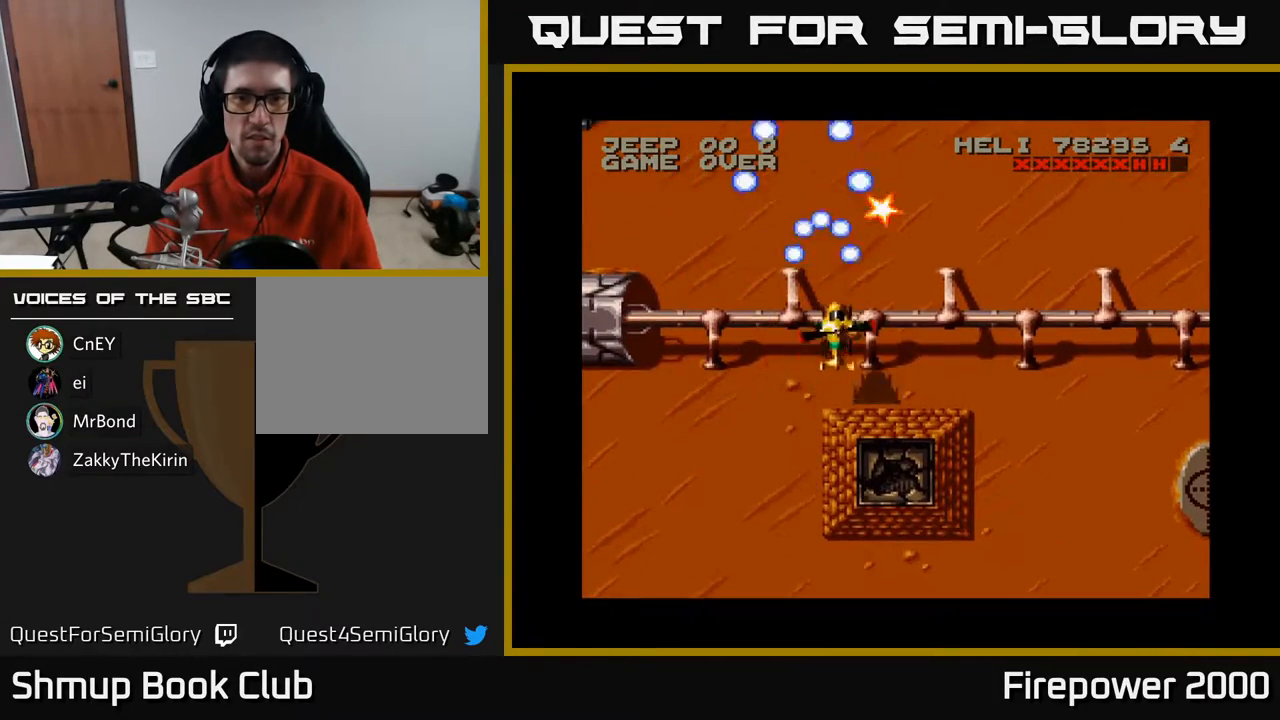
{"buttons": ["A", "DPAD_DOWN", "DPAD_RIGHT"], "events": [[150, "DPAD_RIGHT", "down"], [317, "DPAD_RIGHT", "up"], [367, "DPAD_RIGHT", "down"], [417, "DPAD_UP", "up"], [467, "DPAD_DOWN", "down"]]}
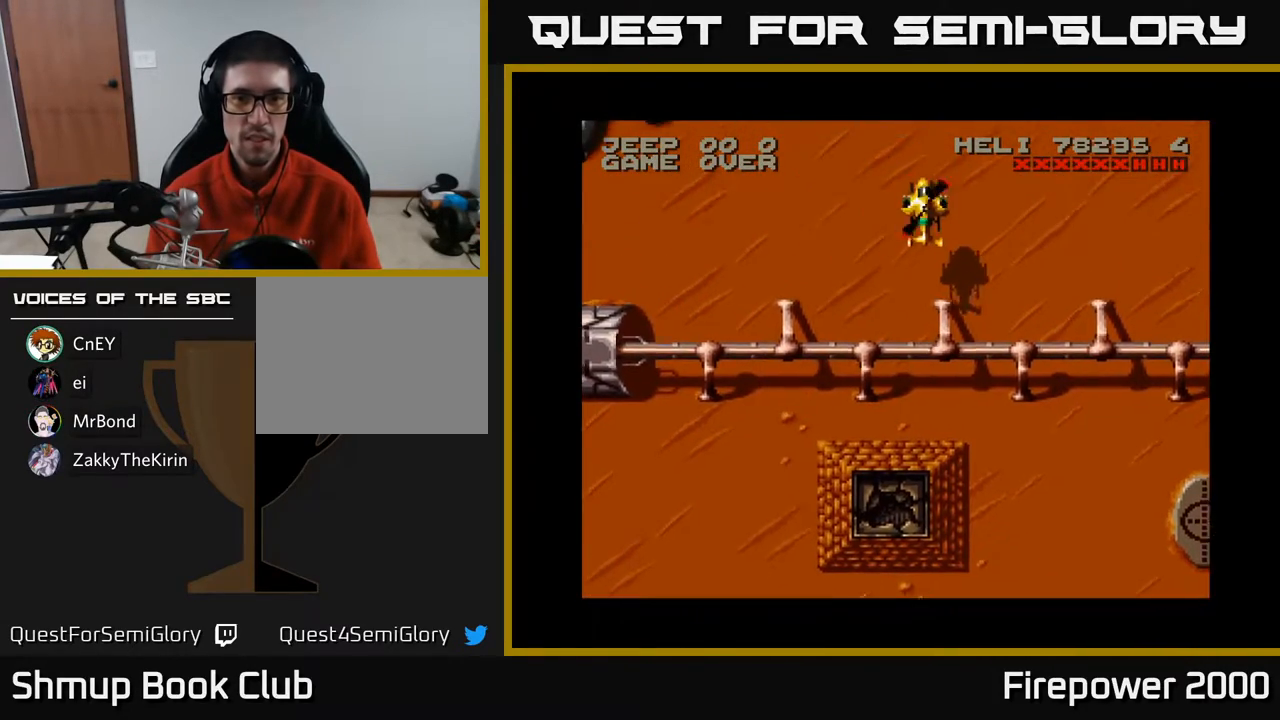
{"buttons": ["A", "DPAD_DOWN", "DPAD_RIGHT"], "events": []}
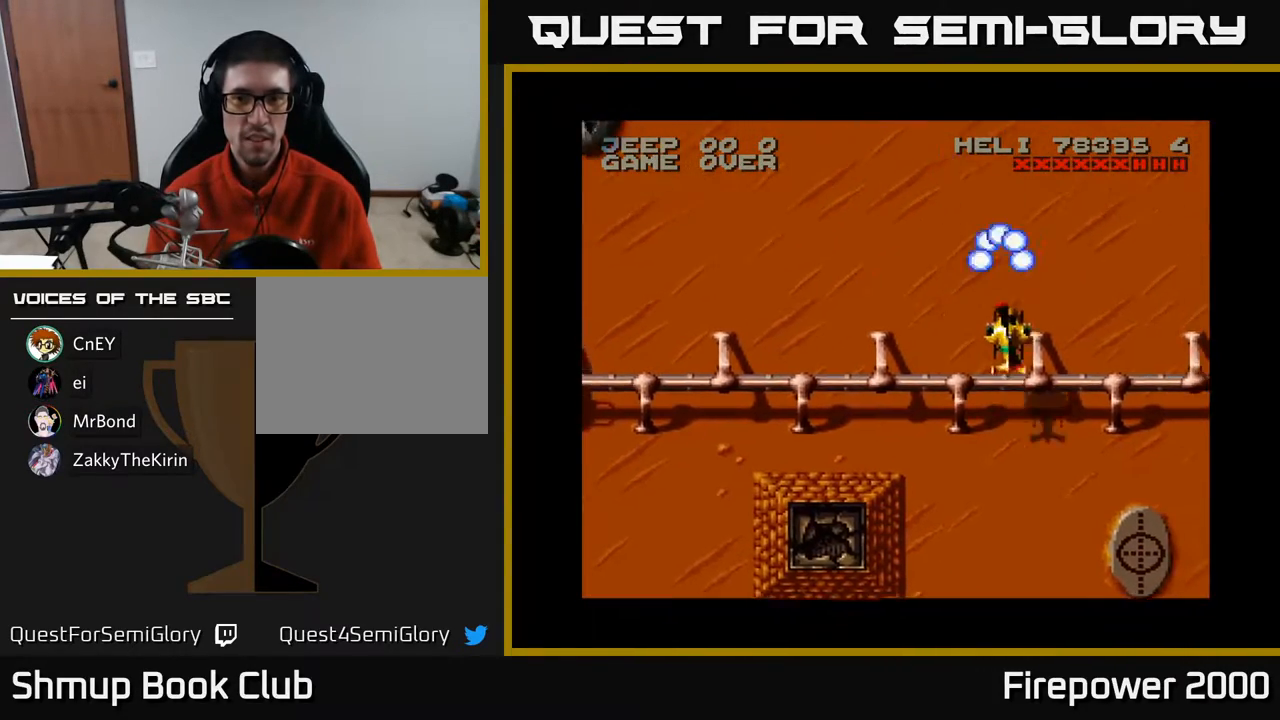
{"buttons": ["A", "DPAD_DOWN", "DPAD_RIGHT"], "events": []}
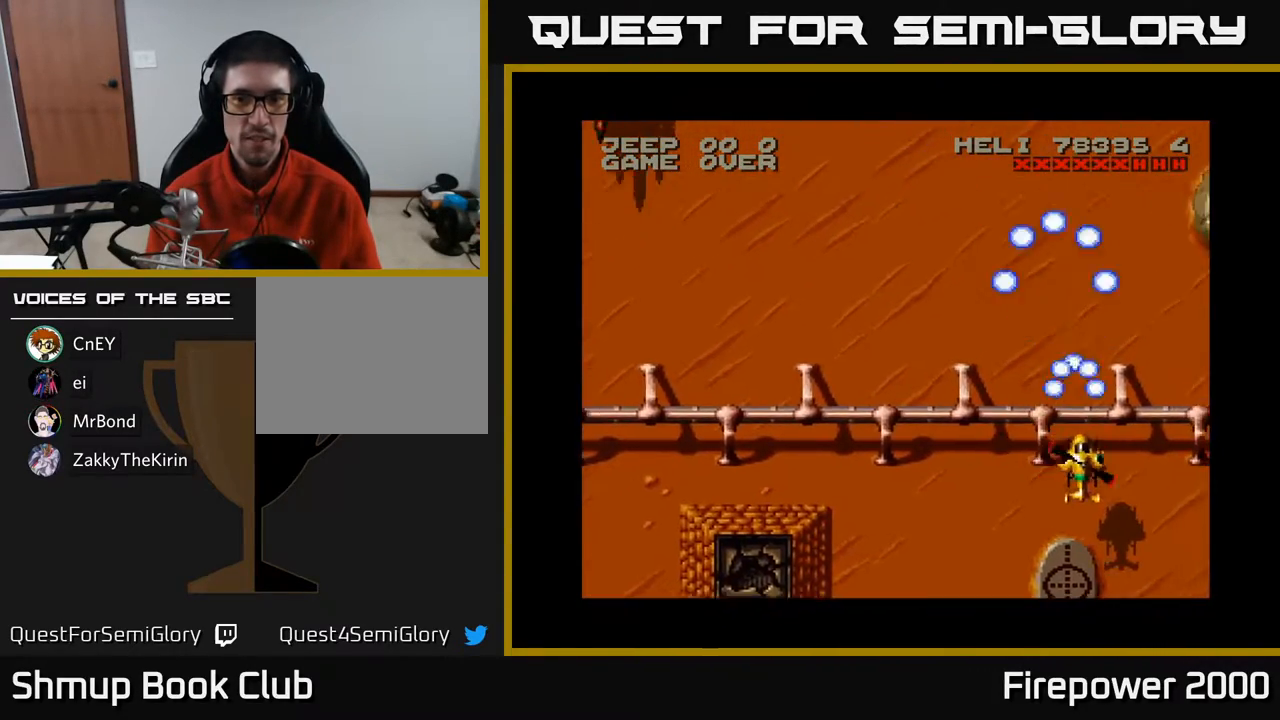
{"buttons": ["A", "DPAD_RIGHT"], "events": [[167, "DPAD_DOWN", "up"]]}